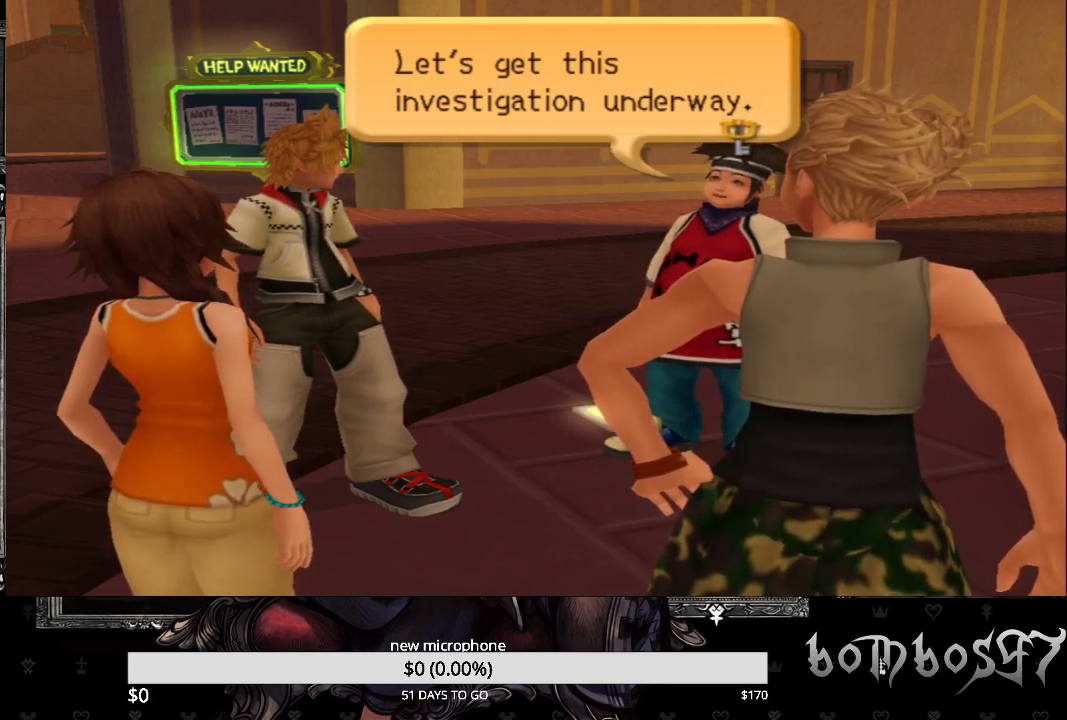
Gameplay with a controller (PlayStation layout); each line is a JSON object with the inputs held at the frame after it. "events" lists button and stick changes between this image and that frame as [ms after this image, input, new state], when the widget could be followed in between.
{"buttons": ["CROSS"], "left_stick": "center", "right_stick": "center", "events": [[467, "CROSS", "down"]]}
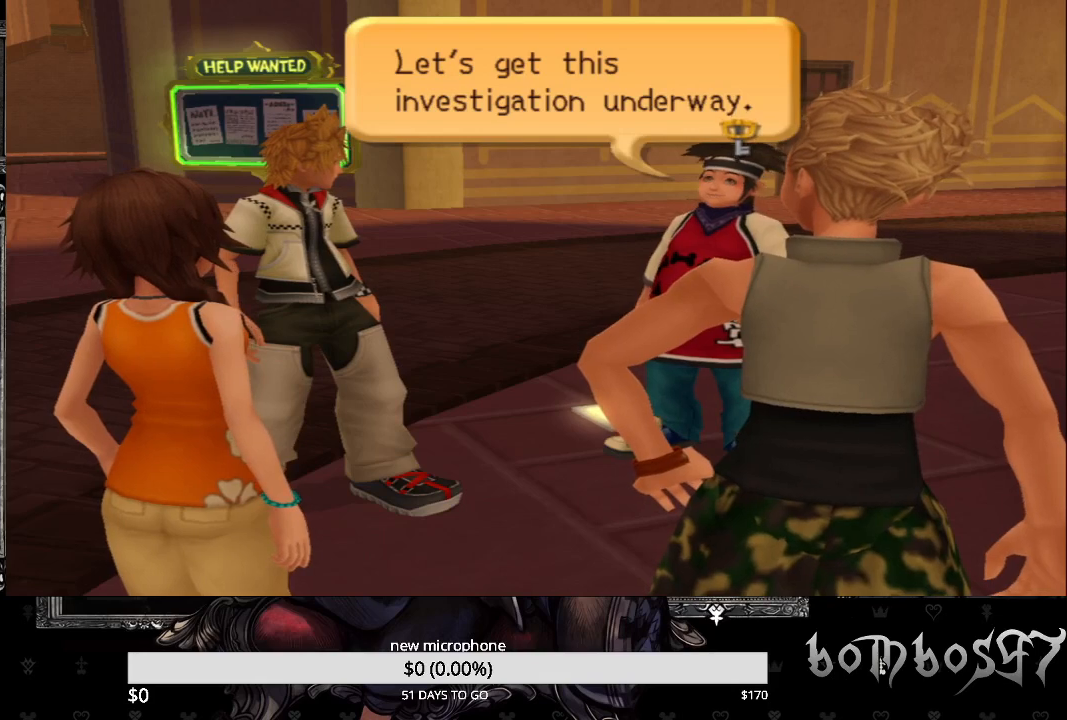
{"buttons": [], "left_stick": "center", "right_stick": "center", "events": [[133, "CROSS", "up"], [200, "CROSS", "down"], [300, "CROSS", "up"], [400, "CROSS", "down"], [467, "CROSS", "up"]]}
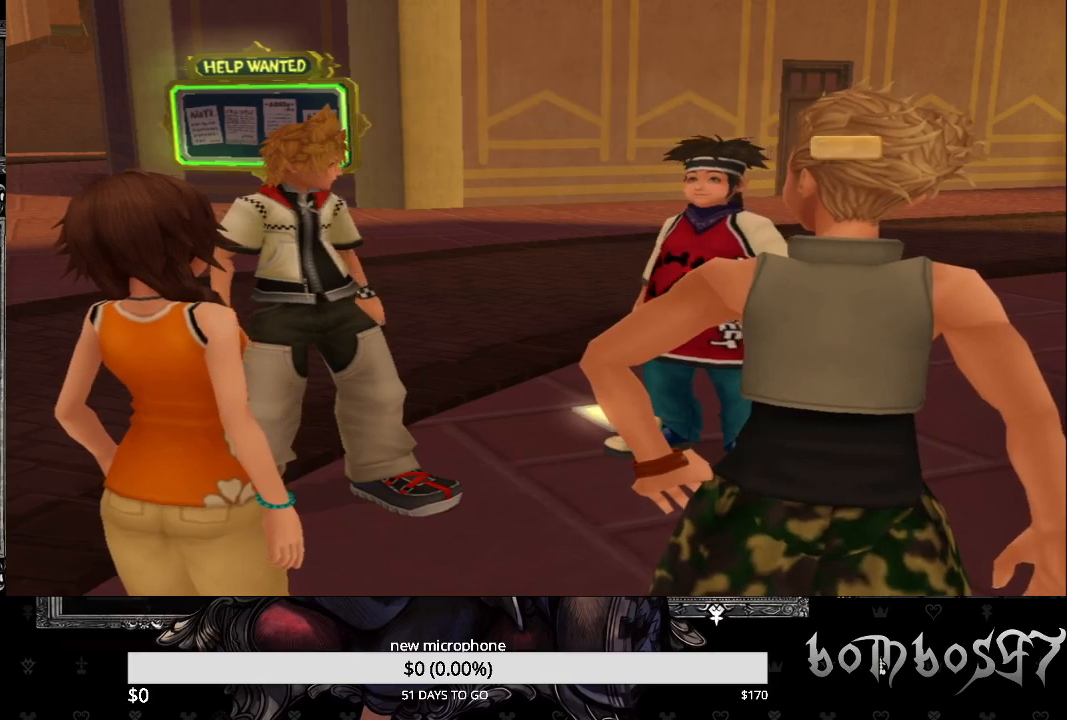
{"buttons": ["CROSS"], "left_stick": "center", "right_stick": "center", "events": [[67, "CROSS", "down"], [167, "CROSS", "up"], [233, "CROSS", "down"], [367, "CROSS", "up"], [400, "CROSS", "down"]]}
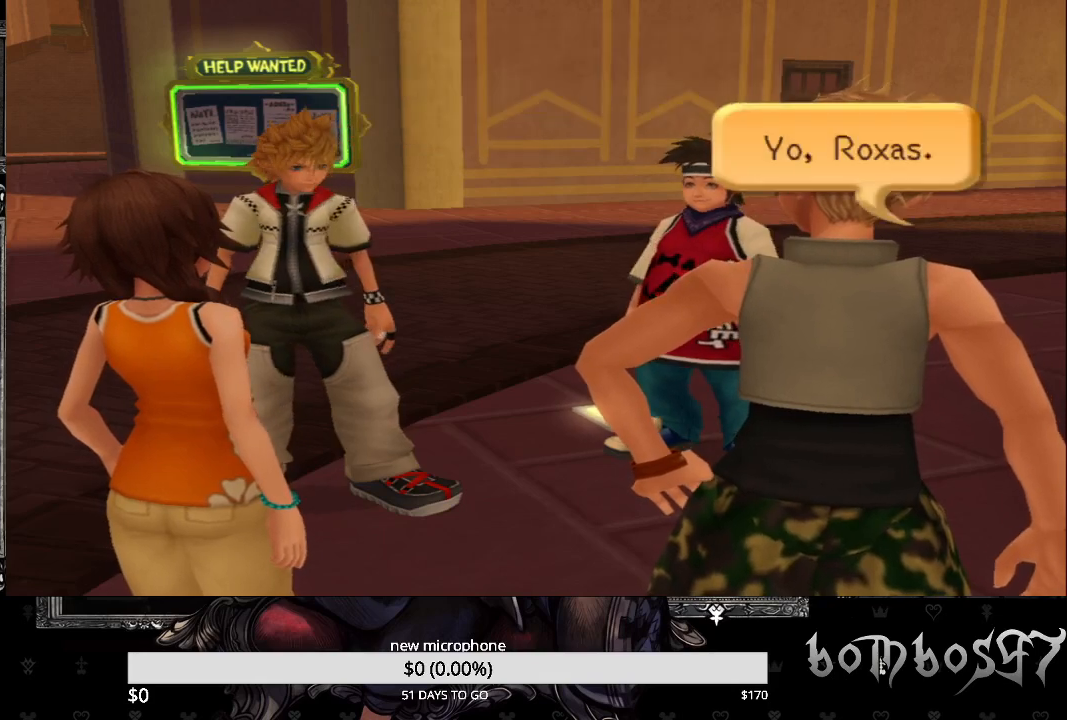
{"buttons": ["CROSS"], "left_stick": "center", "right_stick": "center", "events": [[33, "CROSS", "up"], [133, "CROSS", "down"], [200, "CROSS", "up"], [300, "CROSS", "down"], [367, "CROSS", "up"], [500, "CROSS", "down"]]}
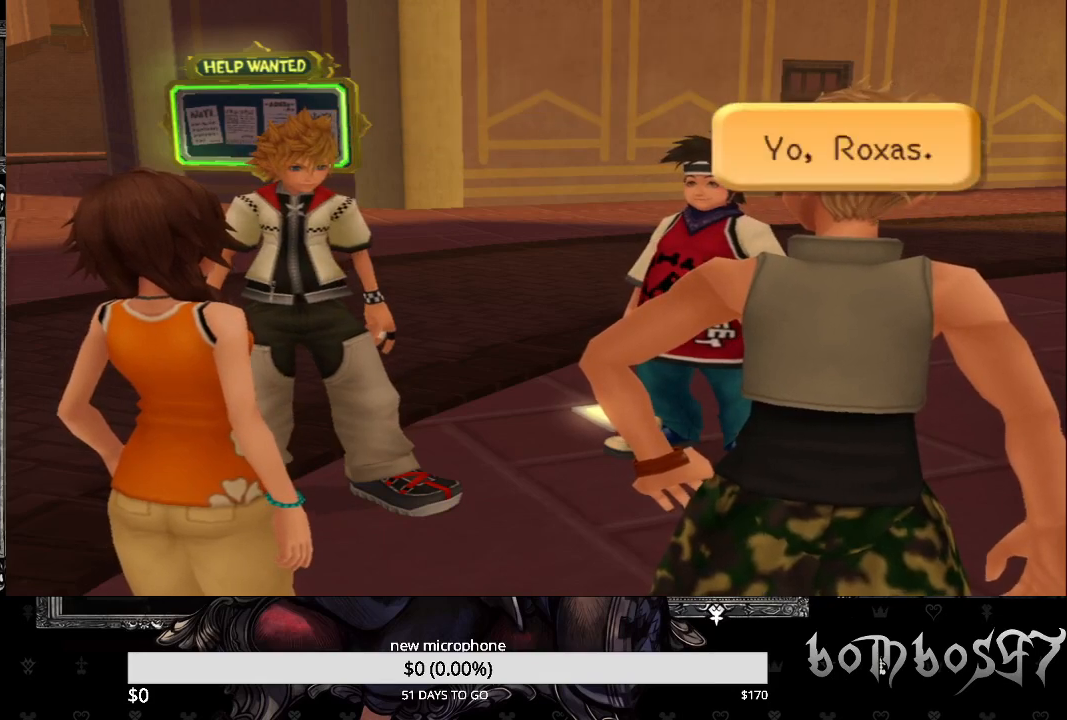
{"buttons": ["CROSS"], "left_stick": "center", "right_stick": "center", "events": [[67, "CROSS", "up"], [133, "CROSS", "down"], [233, "CROSS", "up"], [333, "CROSS", "down"], [400, "CROSS", "up"], [500, "CROSS", "down"]]}
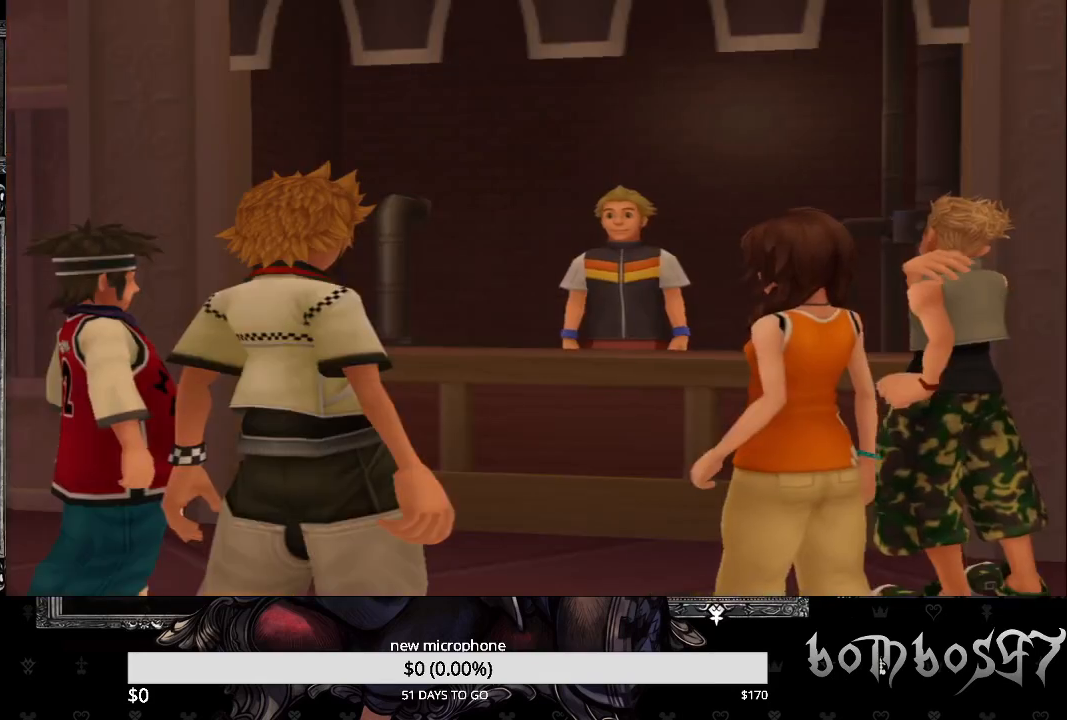
{"buttons": [], "left_stick": "center", "right_stick": "center", "events": [[100, "CROSS", "up"], [200, "CROSS", "down"], [267, "CROSS", "up"]]}
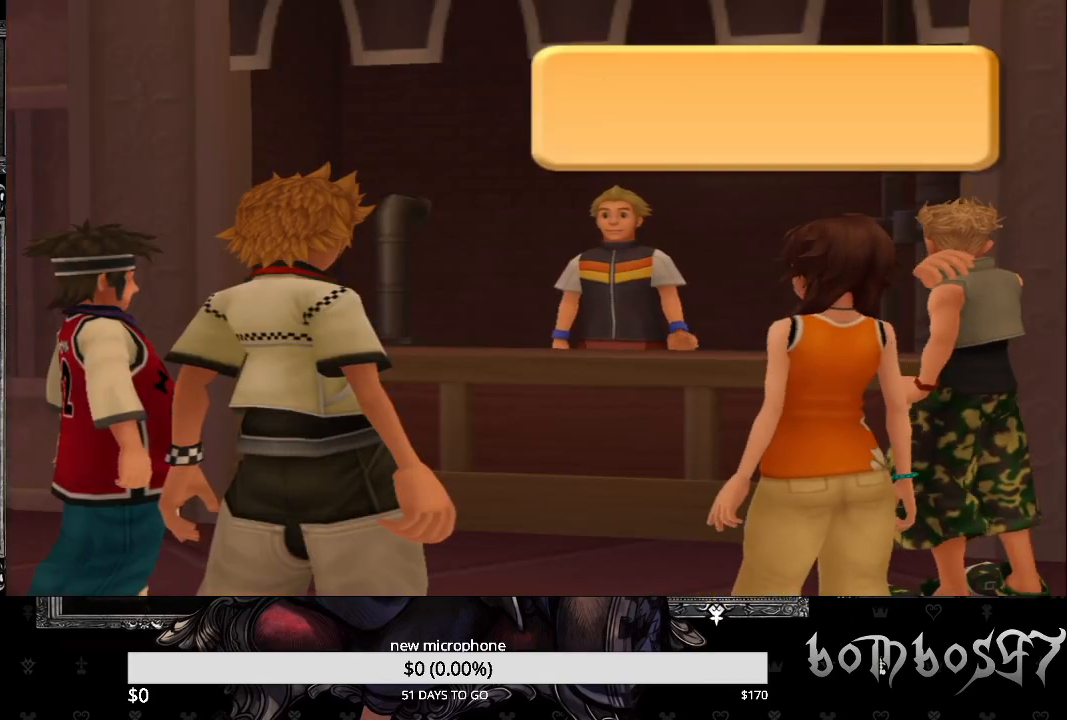
{"buttons": [], "left_stick": "center", "right_stick": "center", "events": []}
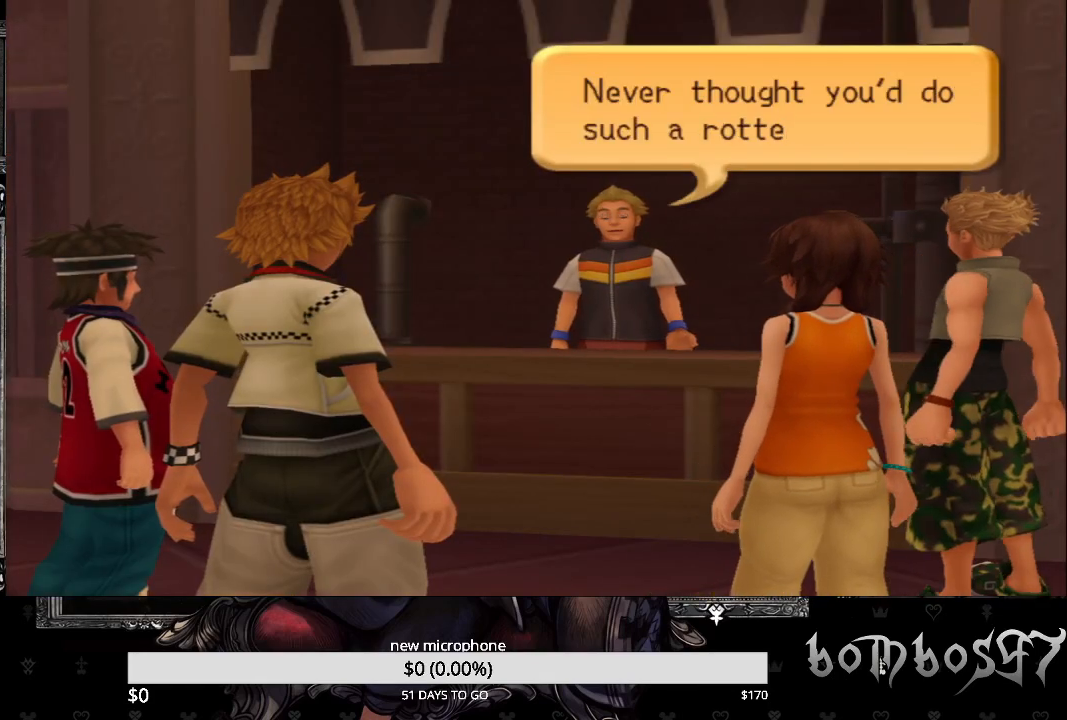
{"buttons": [], "left_stick": "center", "right_stick": "center", "events": []}
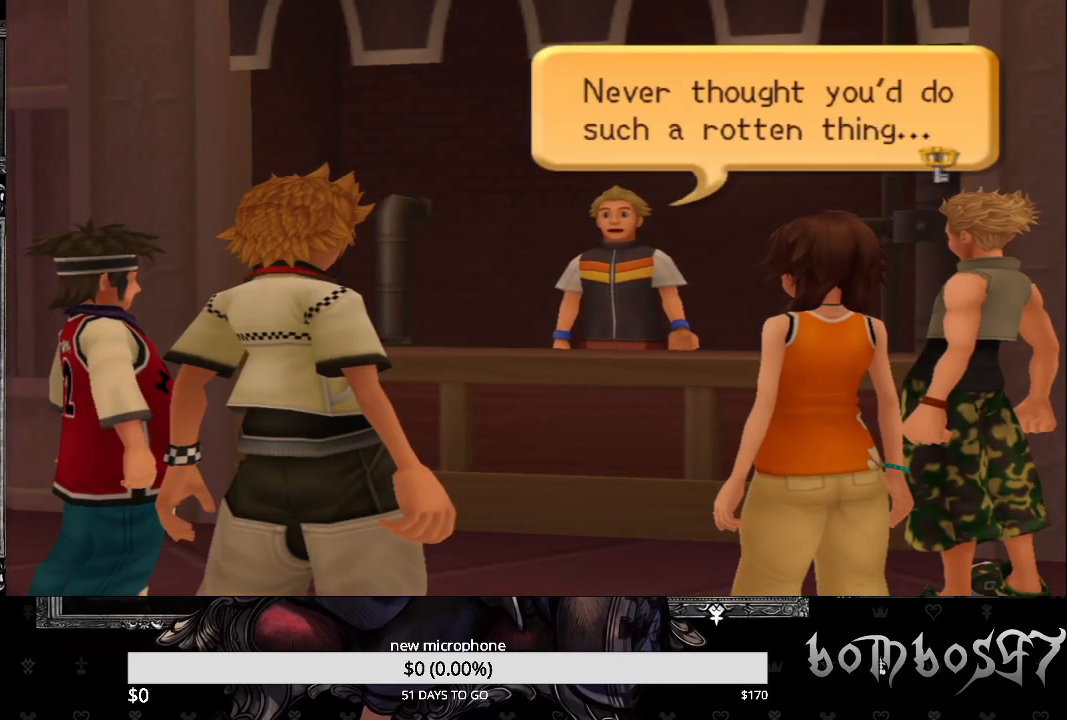
{"buttons": [], "left_stick": "center", "right_stick": "center", "events": []}
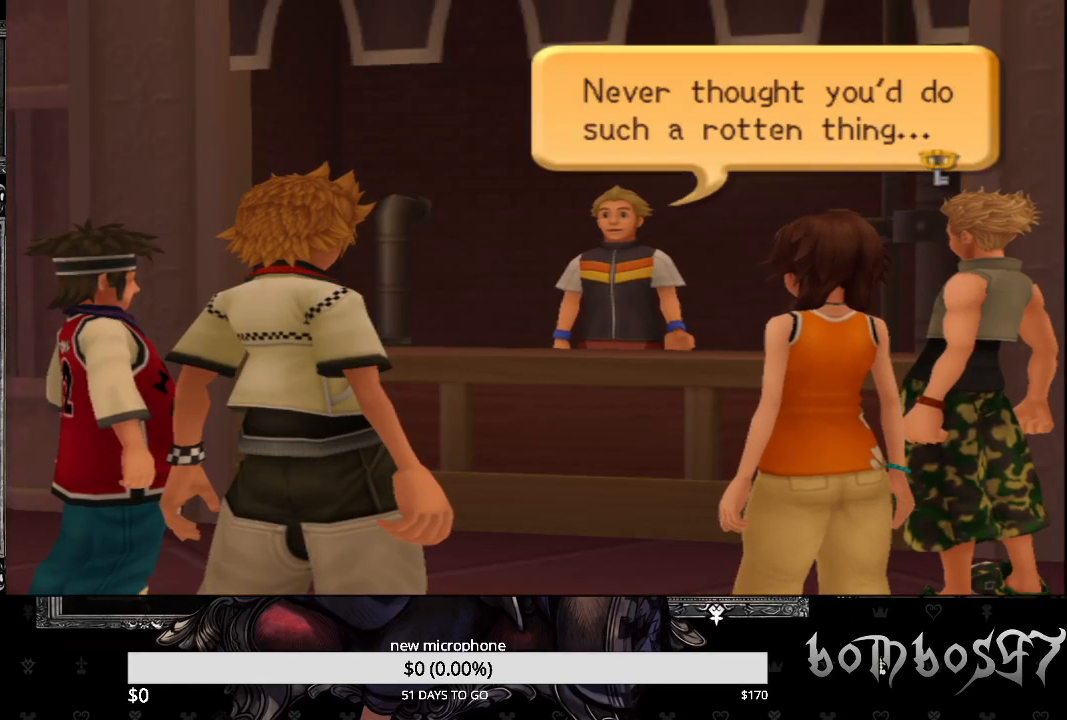
{"buttons": [], "left_stick": "center", "right_stick": "center", "events": [[133, "DPAD_DOWN", "down"], [267, "DPAD_DOWN", "up"], [367, "CROSS", "down"], [467, "CROSS", "up"]]}
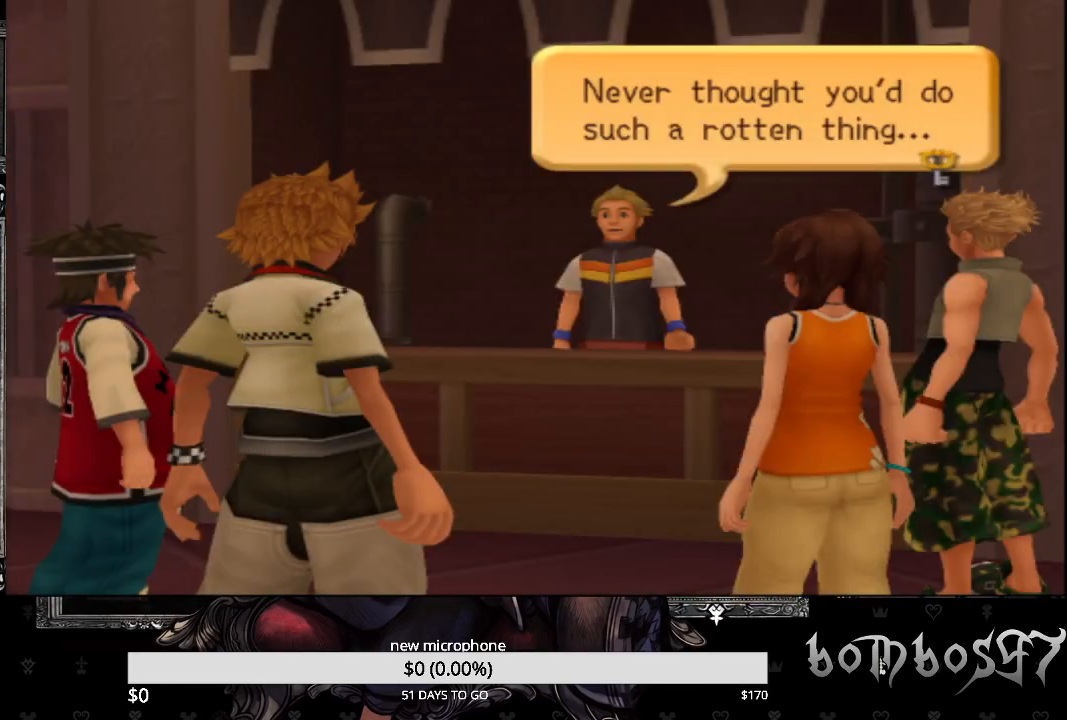
{"buttons": [], "left_stick": "center", "right_stick": "center", "events": []}
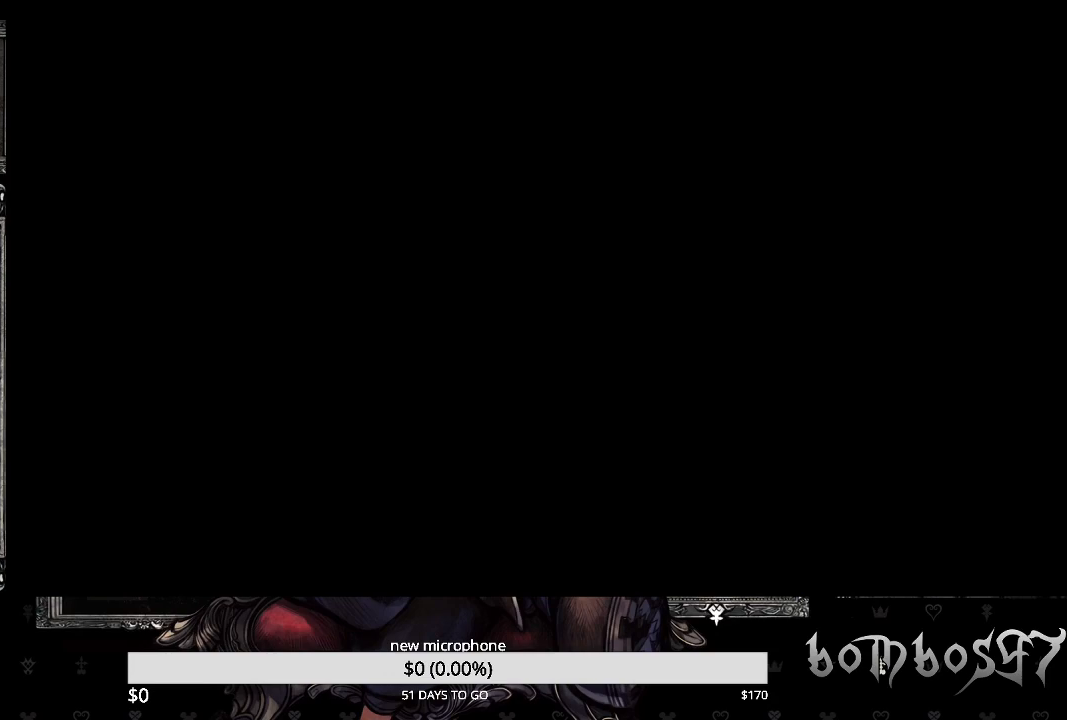
{"buttons": [], "left_stick": "center", "right_stick": "center", "events": []}
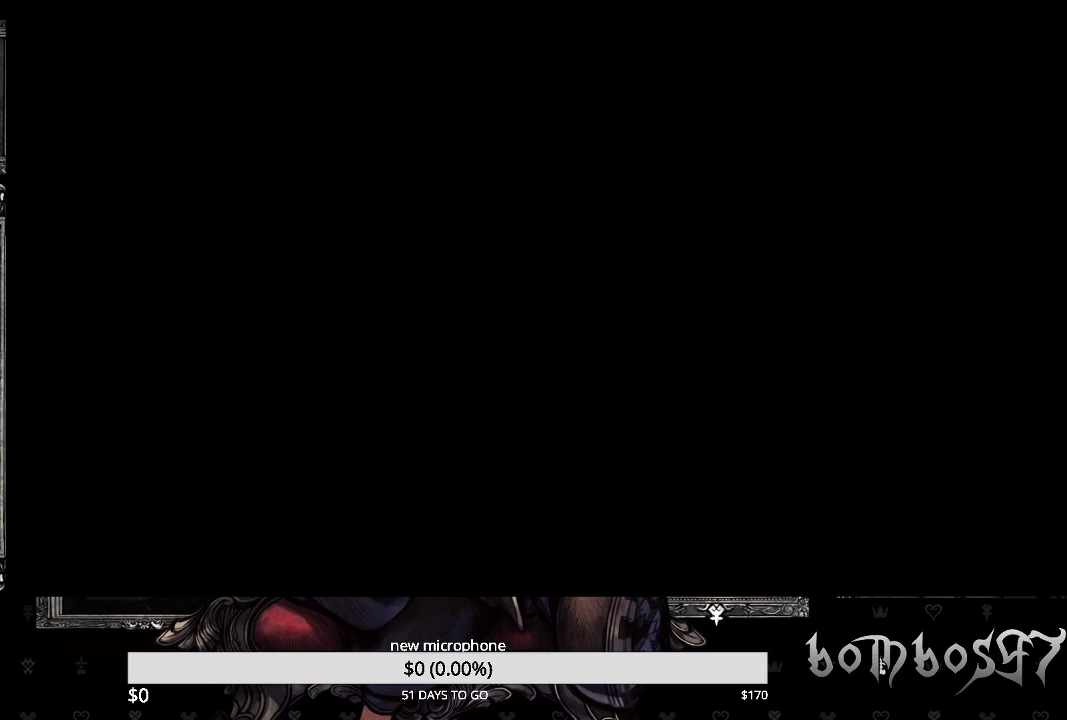
{"buttons": [], "left_stick": "center", "right_stick": "center", "events": []}
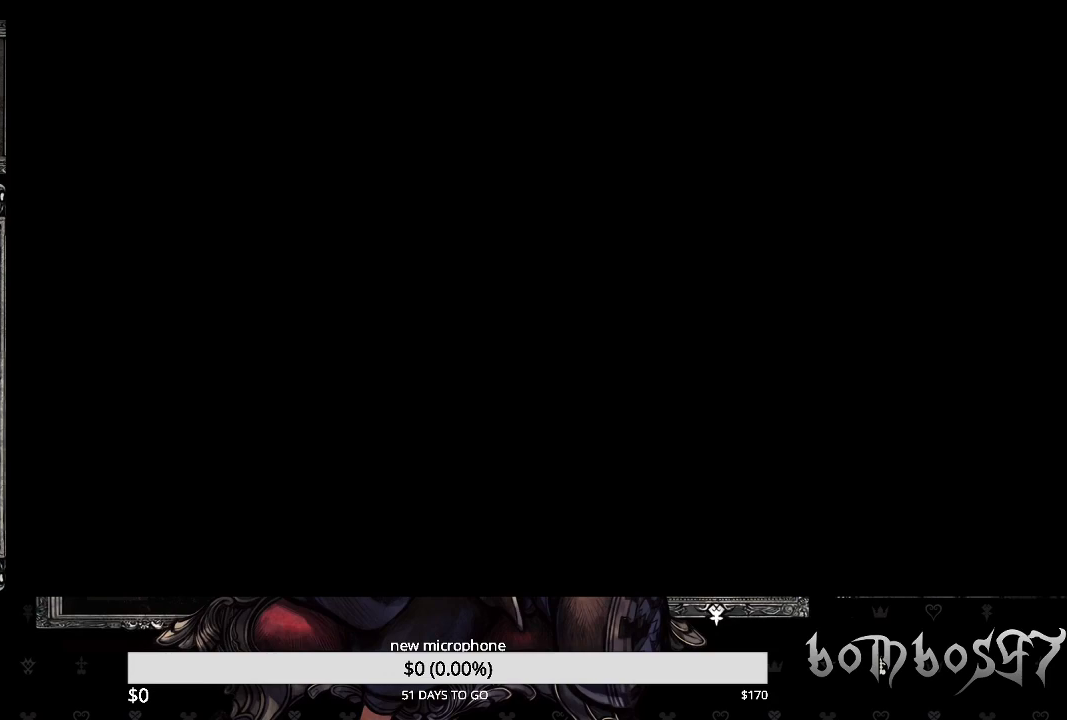
{"buttons": [], "left_stick": "center", "right_stick": "center", "events": []}
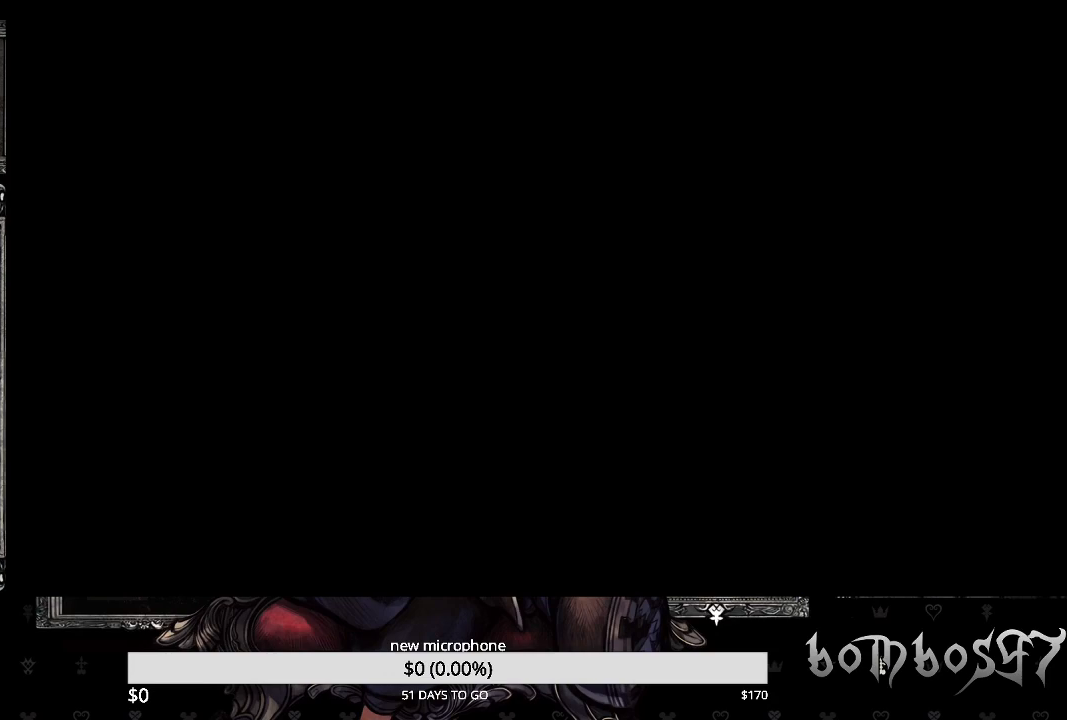
{"buttons": [], "left_stick": "center", "right_stick": "center", "events": []}
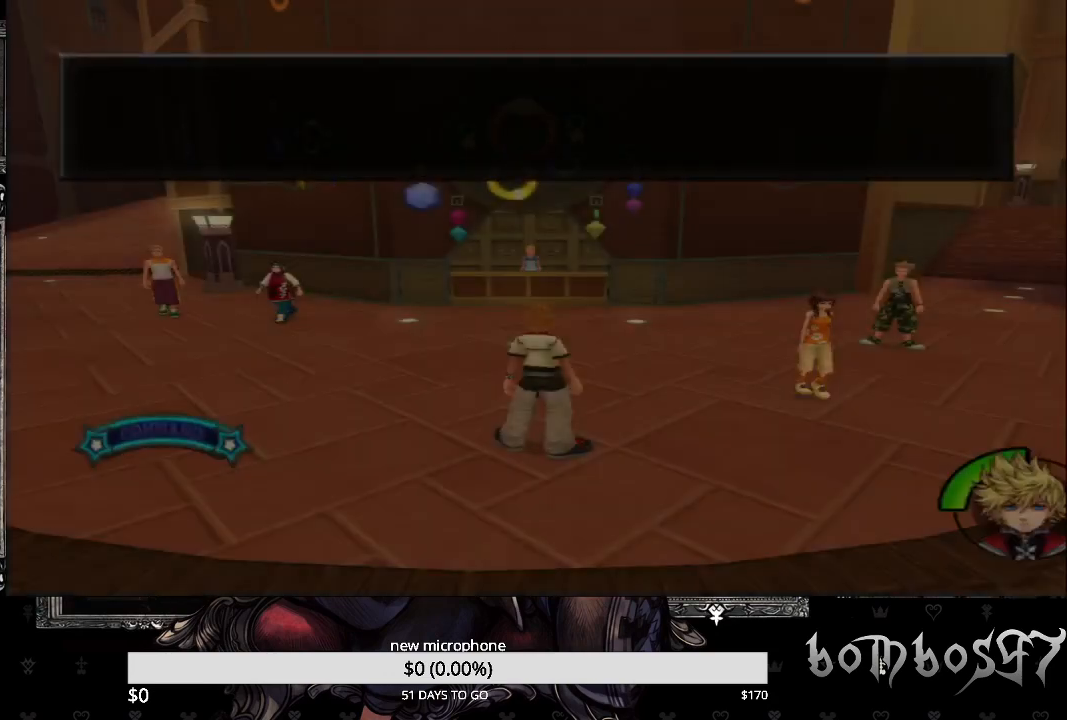
{"buttons": [], "left_stick": "center", "right_stick": "center", "events": []}
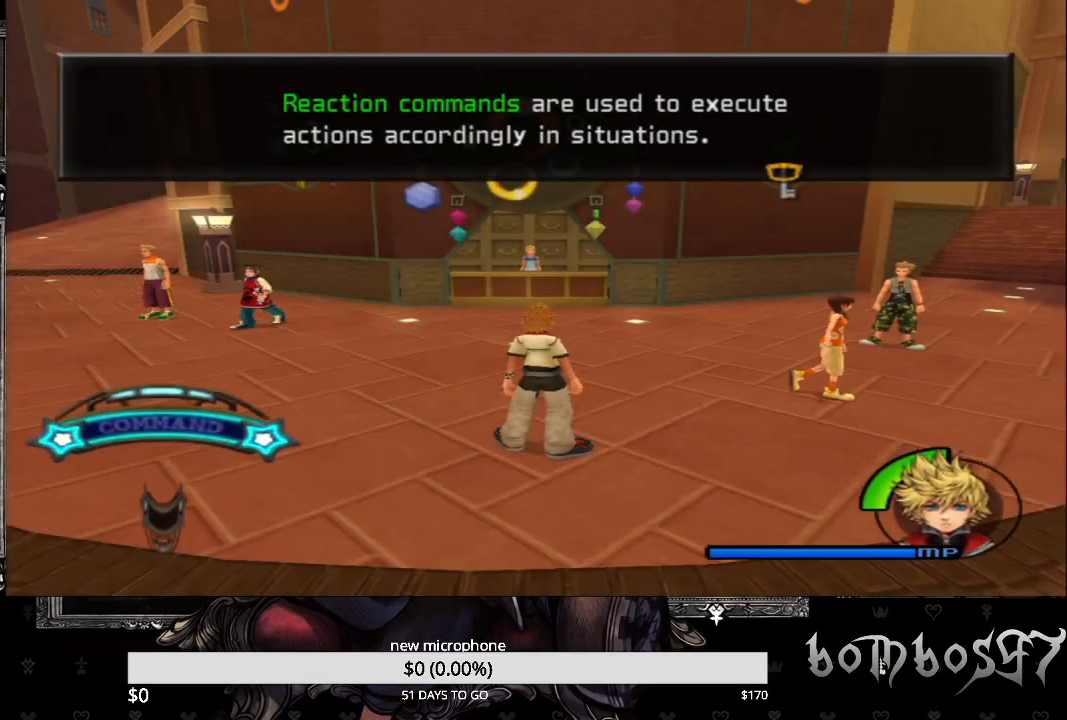
{"buttons": [], "left_stick": "center", "right_stick": "center", "events": []}
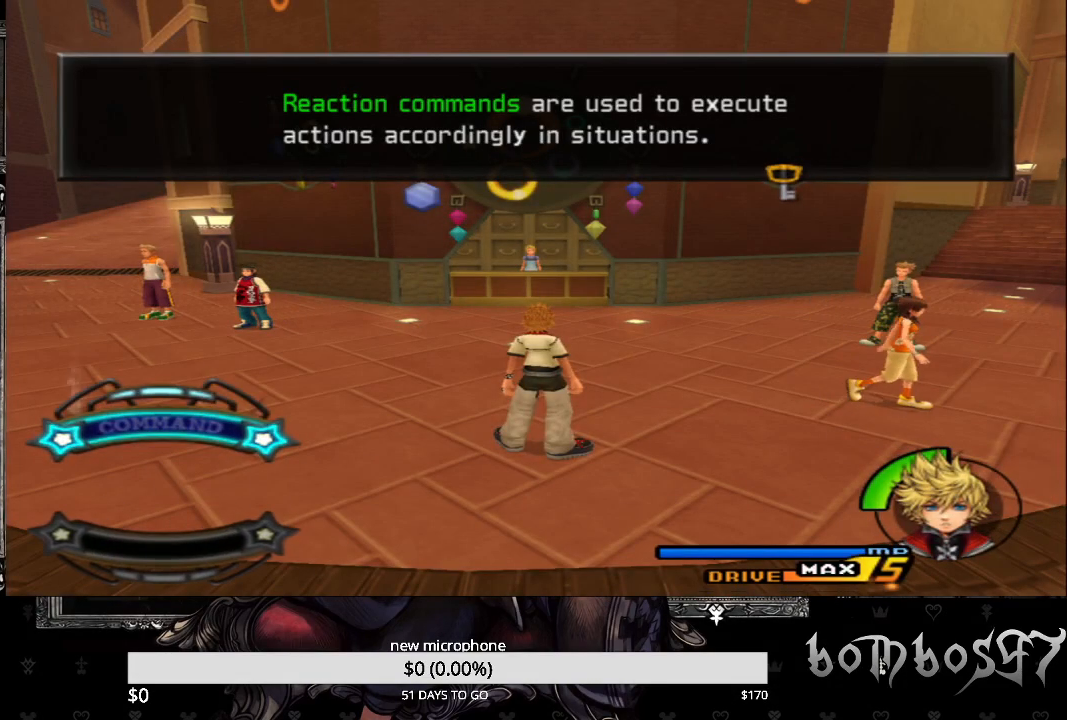
{"buttons": ["CROSS"], "left_stick": "up", "right_stick": "center", "events": [[200, "CROSS", "down"], [300, "left_stick", "up"], [333, "CROSS", "up"], [400, "CROSS", "down"]]}
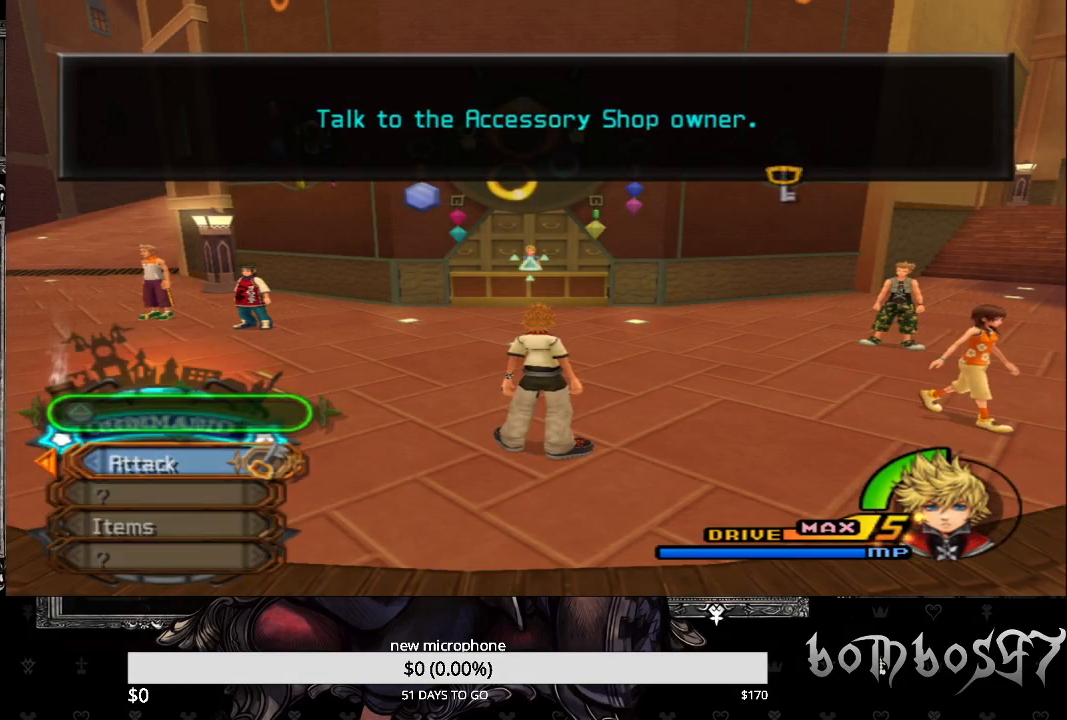
{"buttons": [], "left_stick": "up", "right_stick": "center", "events": [[33, "CROSS", "up"], [67, "CROSS", "down"], [167, "CROSS", "up"]]}
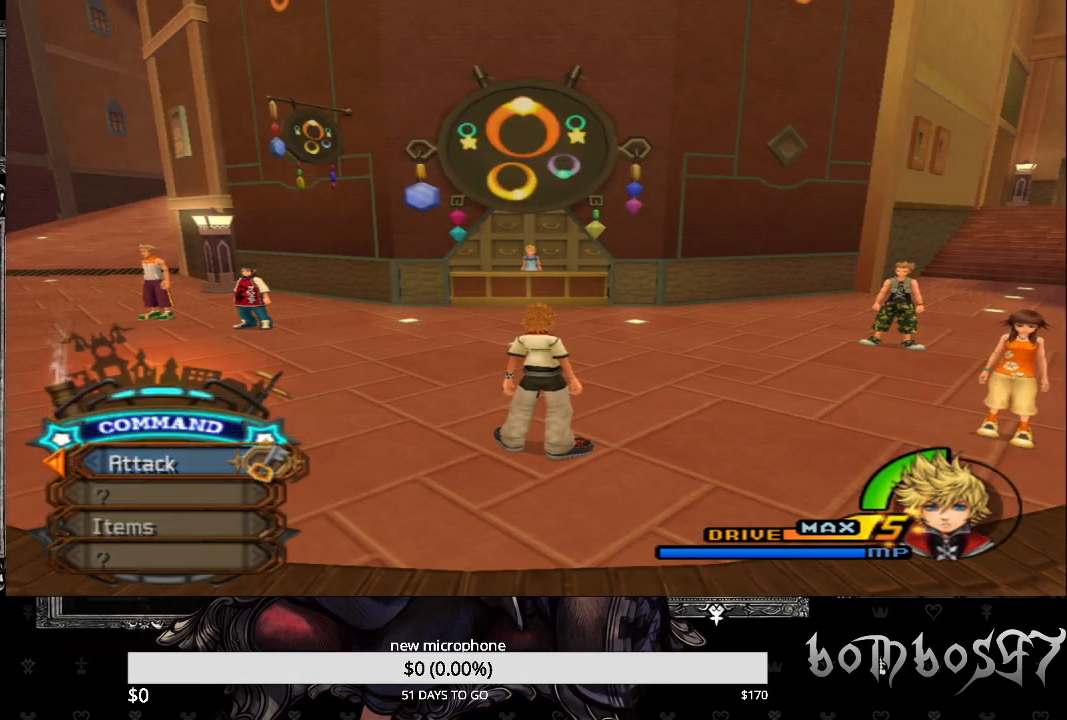
{"buttons": [], "left_stick": "up", "right_stick": "center", "events": []}
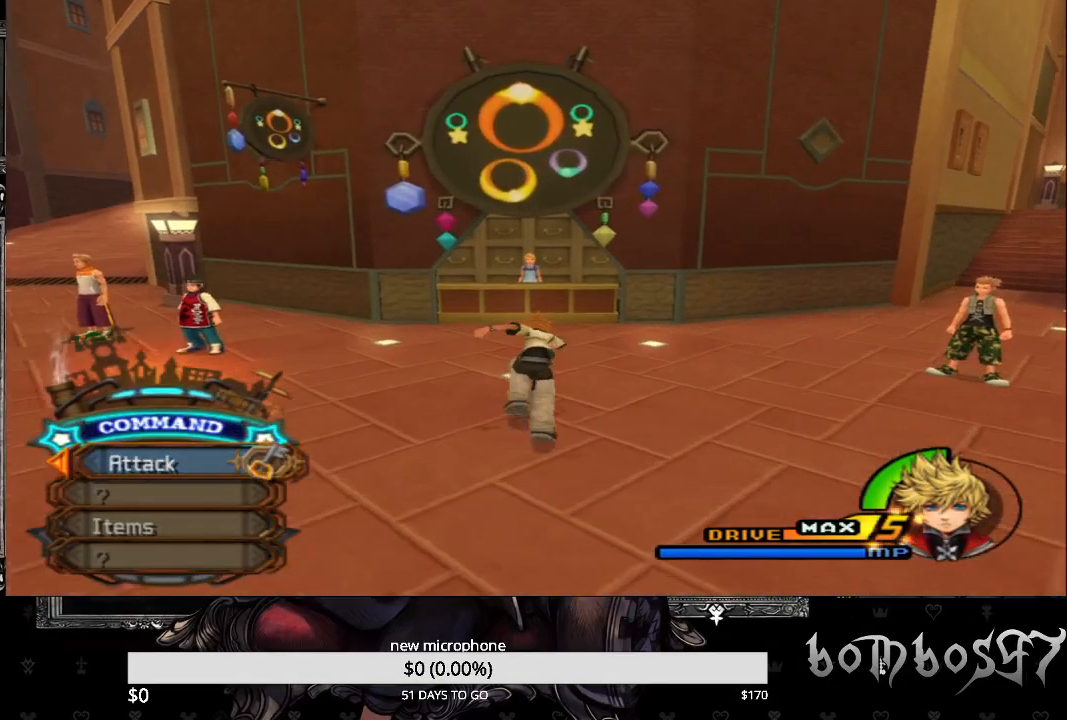
{"buttons": [], "left_stick": "up", "right_stick": "center", "events": []}
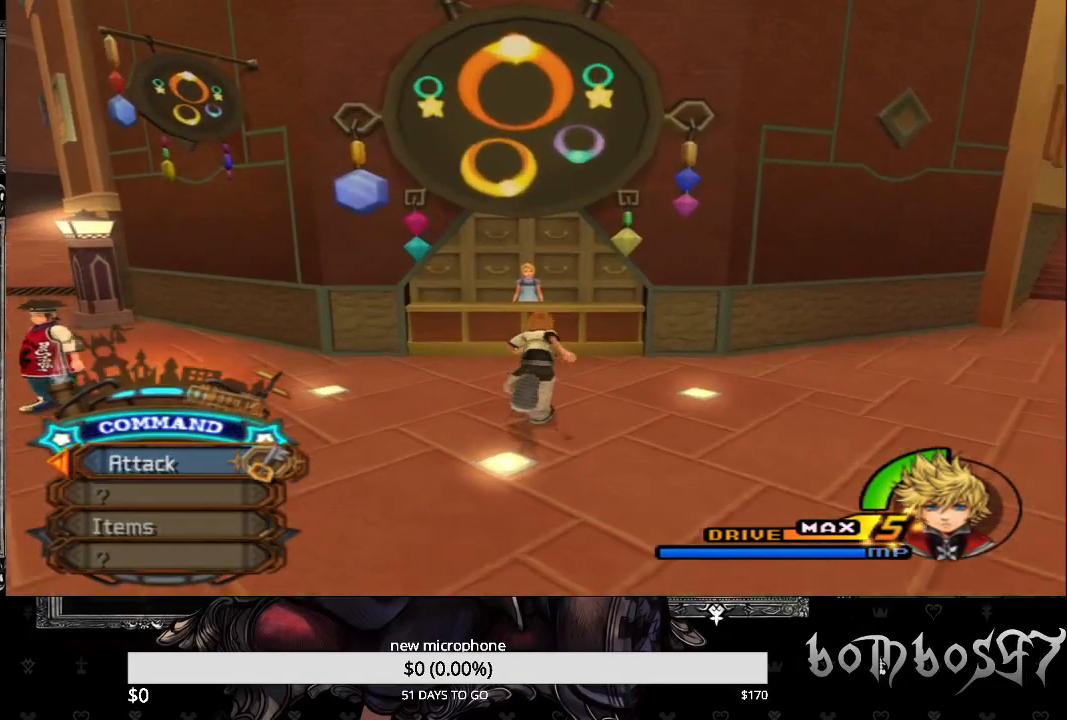
{"buttons": ["TRIANGLE"], "left_stick": "up", "right_stick": "center", "events": [[167, "TRIANGLE", "down"], [333, "TRIANGLE", "up"], [433, "TRIANGLE", "down"]]}
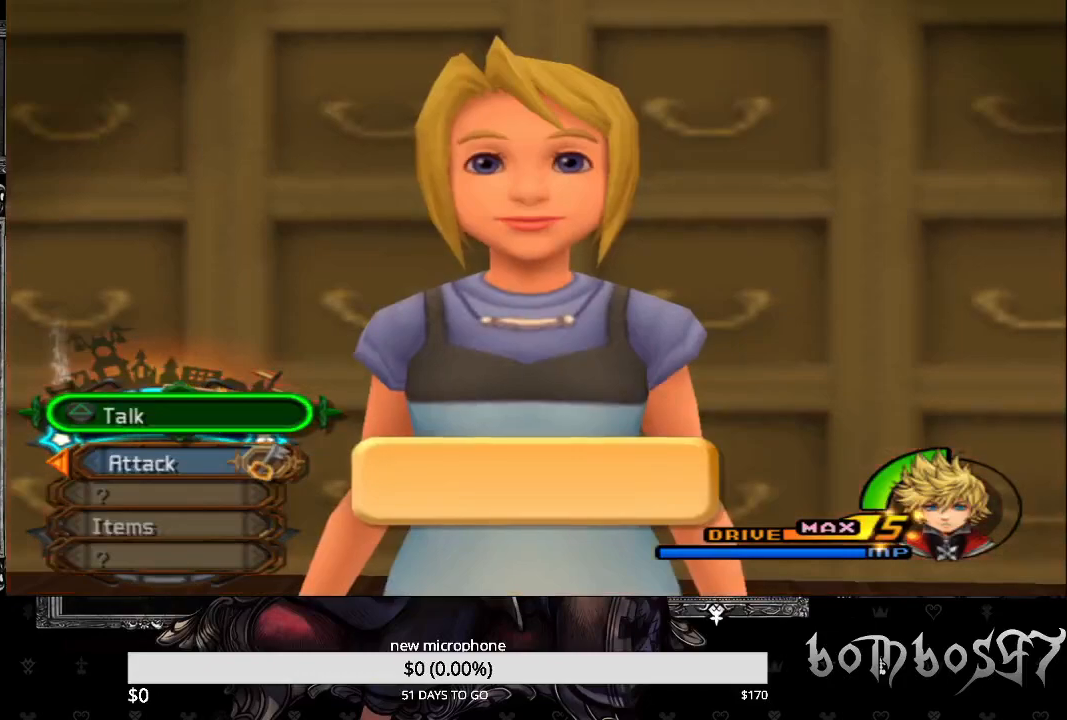
{"buttons": [], "left_stick": "up", "right_stick": "center", "events": [[33, "TRIANGLE", "up"], [400, "CROSS", "down"], [500, "CROSS", "up"]]}
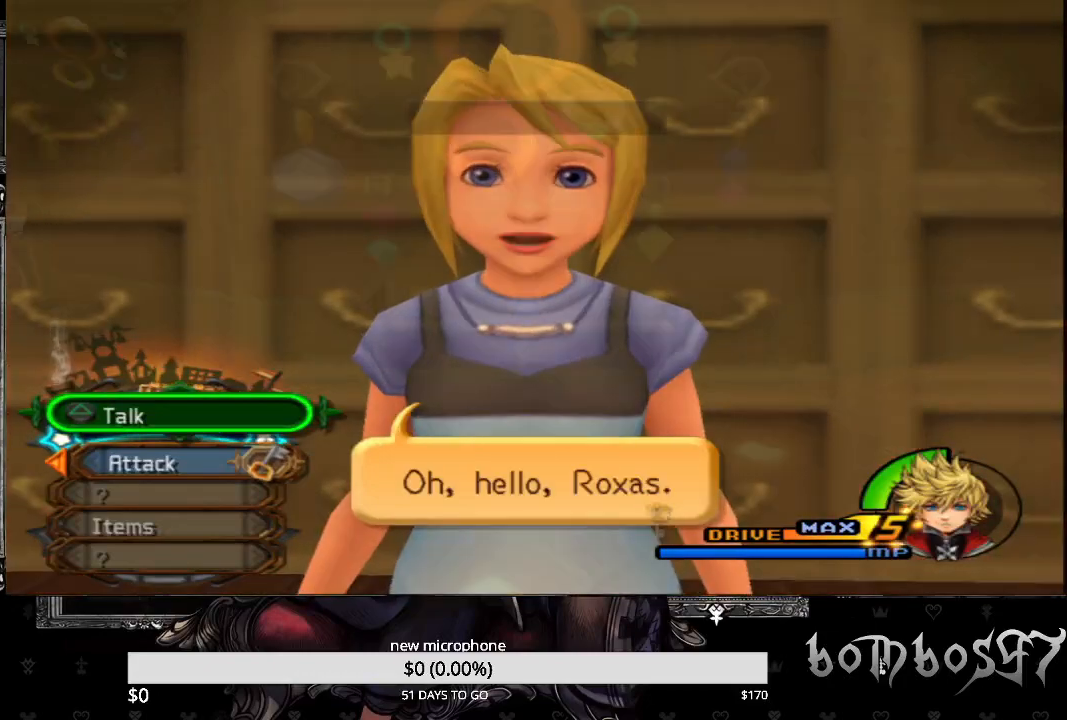
{"buttons": [], "left_stick": "center", "right_stick": "center", "events": [[67, "CROSS", "down"], [133, "left_stick", "center"], [200, "CROSS", "up"], [267, "CROSS", "down"], [367, "CROSS", "up"]]}
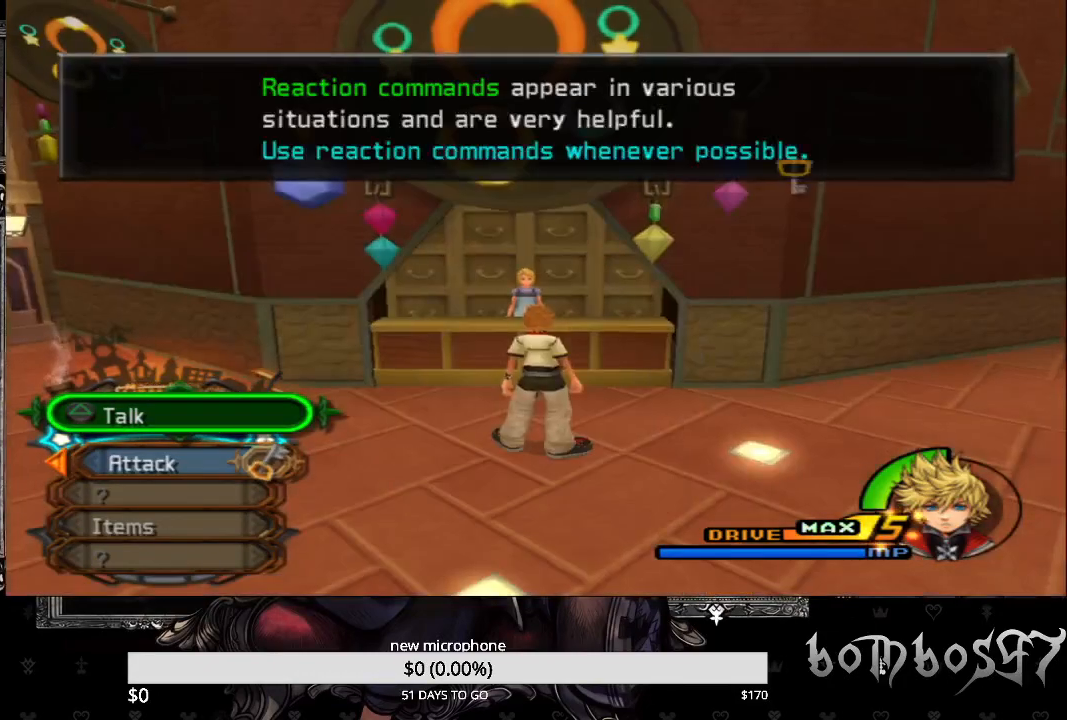
{"buttons": ["CROSS"], "left_stick": "center", "right_stick": "center", "events": [[100, "CROSS", "down"], [200, "CROSS", "up"], [267, "CROSS", "down"], [367, "CROSS", "up"], [467, "CROSS", "down"]]}
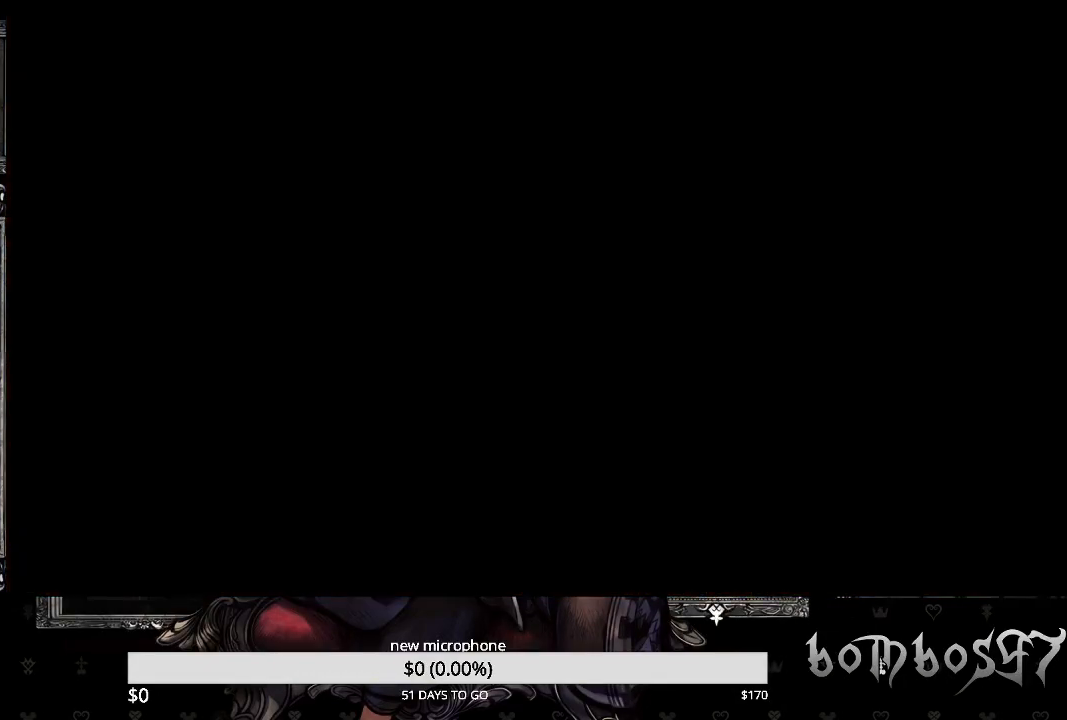
{"buttons": [], "left_stick": "center", "right_stick": "center", "events": [[67, "CROSS", "up"]]}
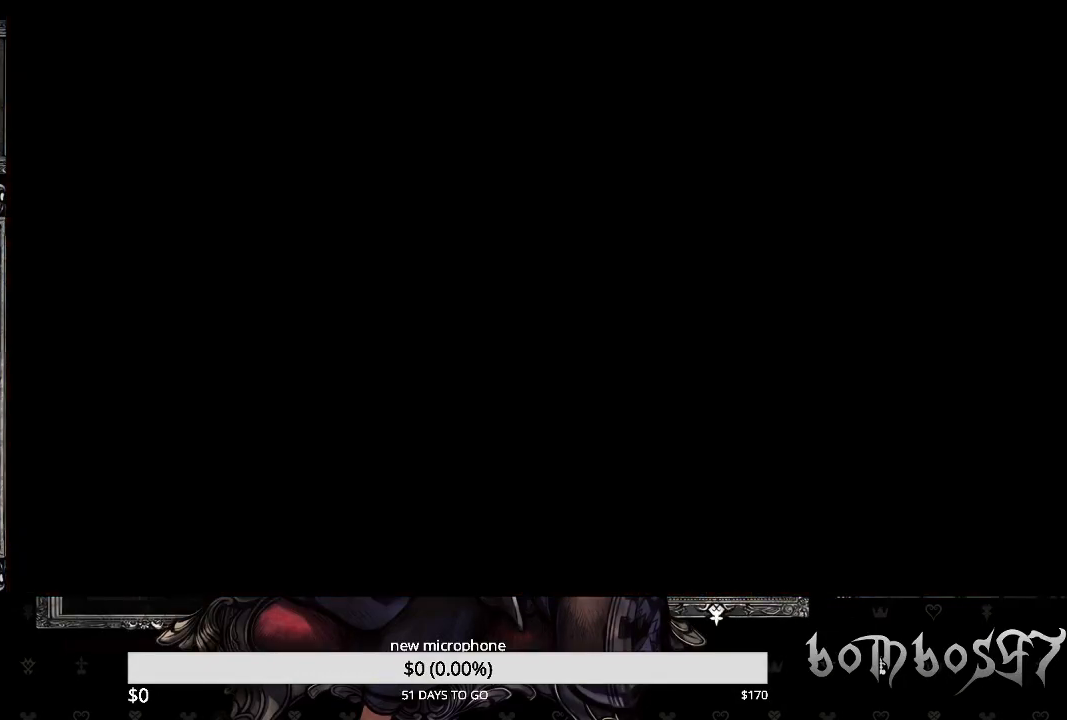
{"buttons": [], "left_stick": "center", "right_stick": "center", "events": []}
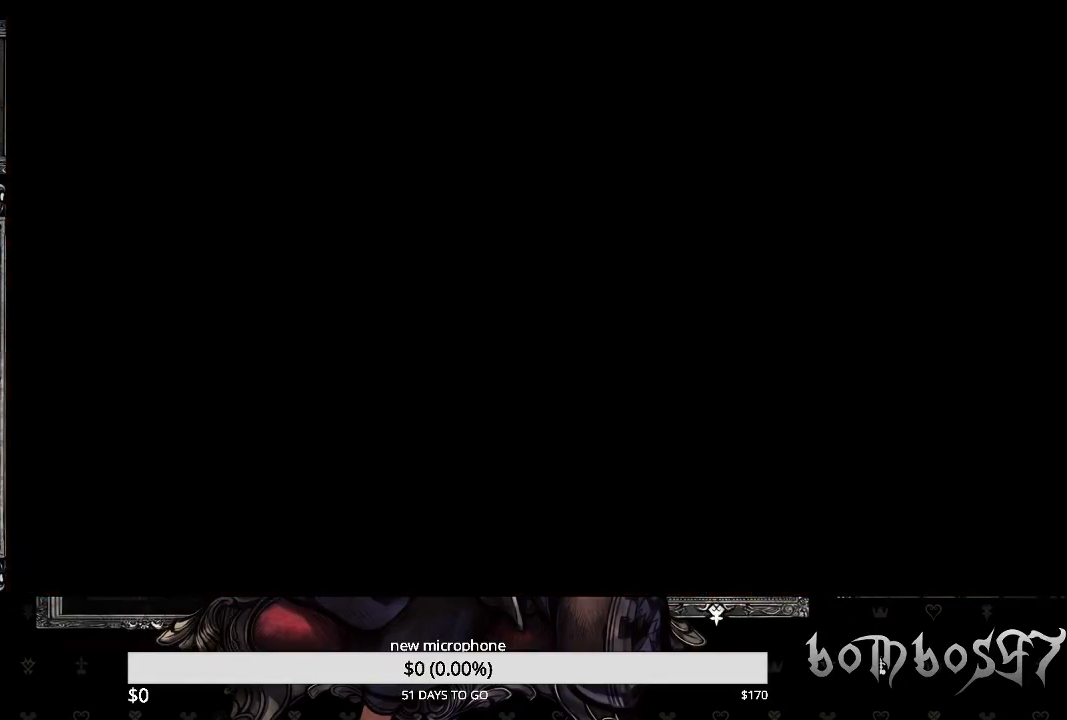
{"buttons": [], "left_stick": "center", "right_stick": "center", "events": []}